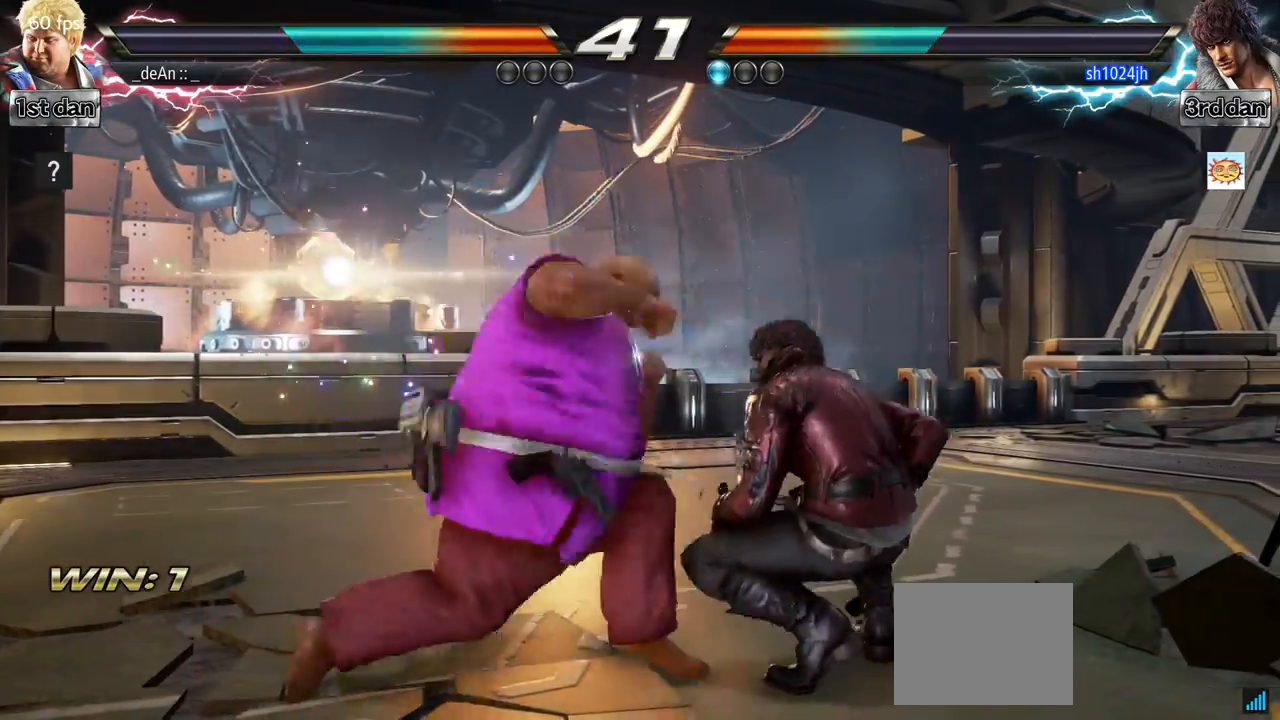
Gameplay with a controller (arcade stick); each line is a JSON object with the inputs held at the frame after it. "events" lists button and stick changes between this image and that frame as [ms after this image, input, new state], when the widget could be followed in between. Not read: L3 R3.
{"buttons": [], "left_stick": "center", "events": [[234, "TRIANGLE", "down"], [367, "TRIANGLE", "up"]]}
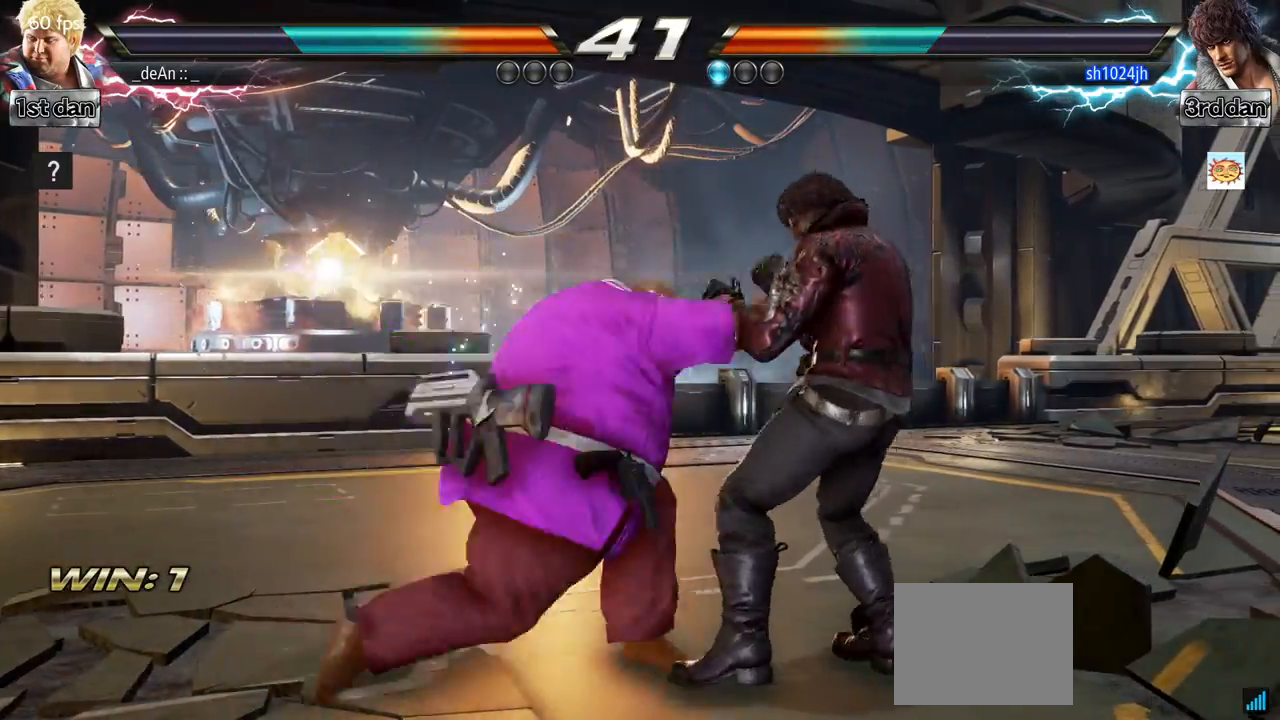
{"buttons": [], "left_stick": "center", "events": [[233, "TRIANGLE", "down"], [350, "TRIANGLE", "up"]]}
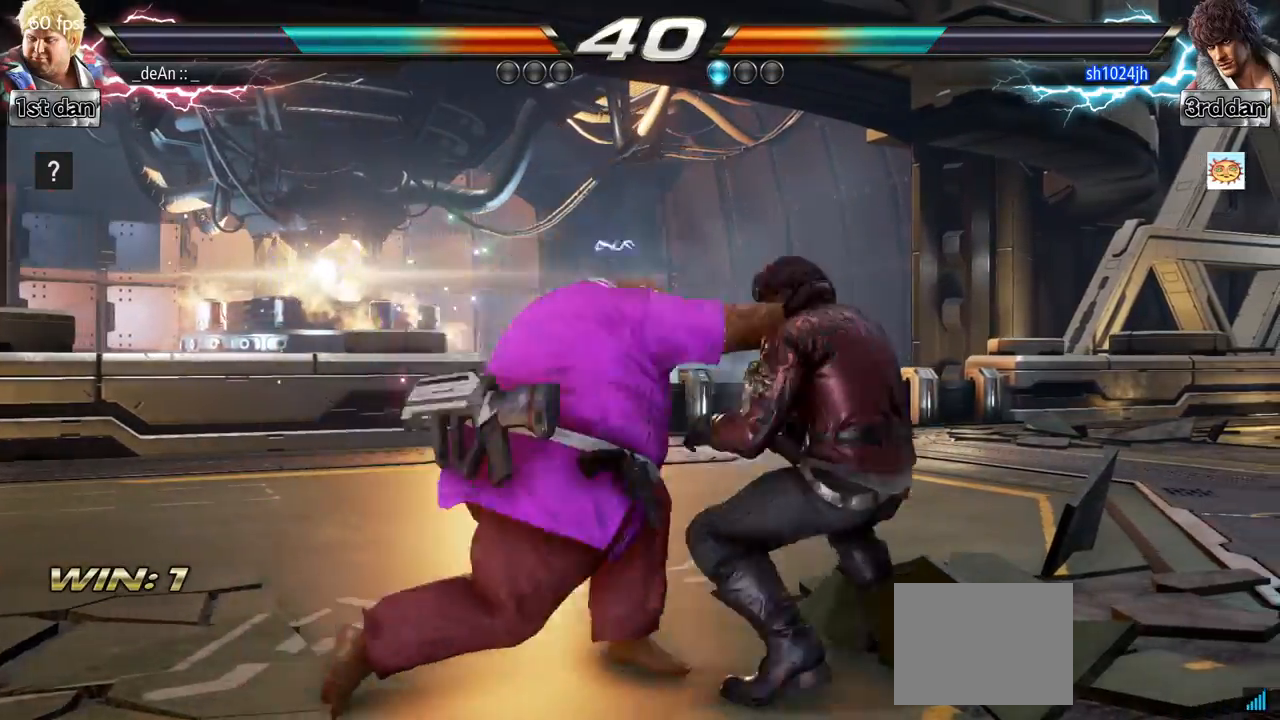
{"buttons": ["CIRCLE"], "left_stick": "center", "events": [[217, "TRIANGLE", "down"], [334, "SQUARE", "down"], [384, "TRIANGLE", "up"], [417, "SQUARE", "up"], [501, "CIRCLE", "down"]]}
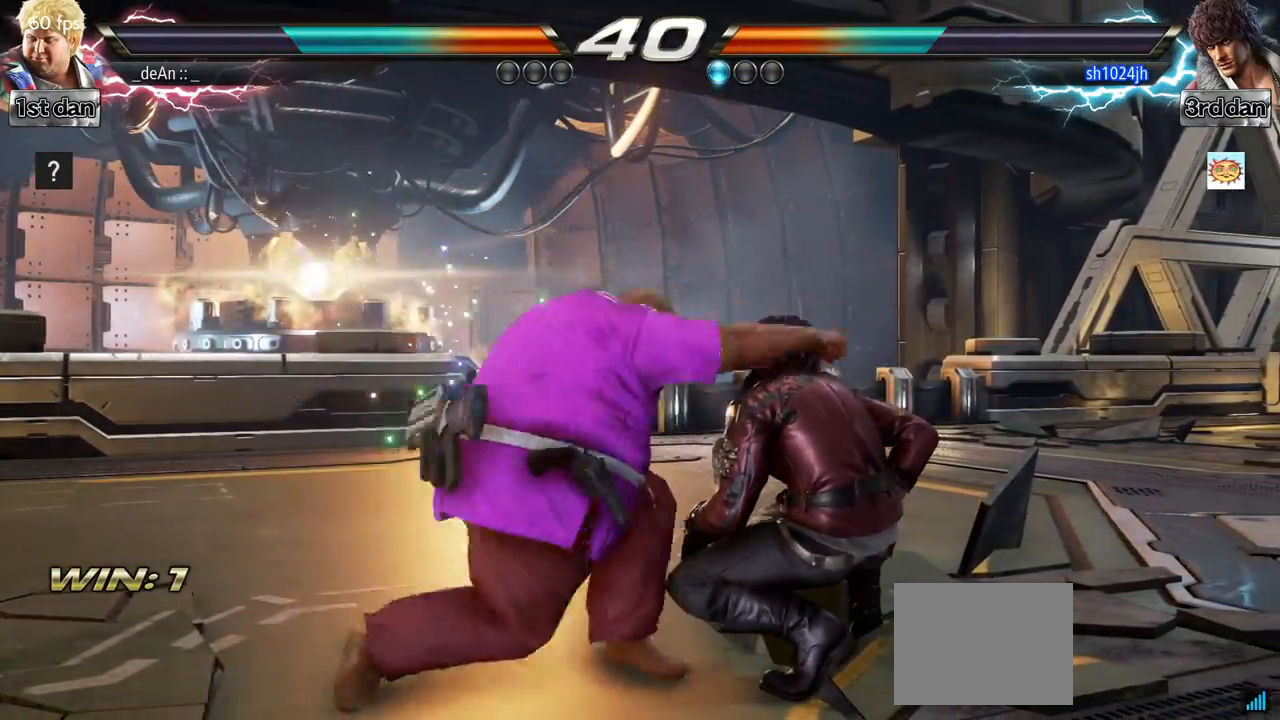
{"buttons": [], "left_stick": "center", "events": [[83, "CIRCLE", "up"], [133, "CIRCLE", "down"], [233, "CIRCLE", "up"], [266, "CIRCLE", "down"], [383, "CIRCLE", "up"], [400, "CIRCLE", "down"], [500, "CIRCLE", "up"]]}
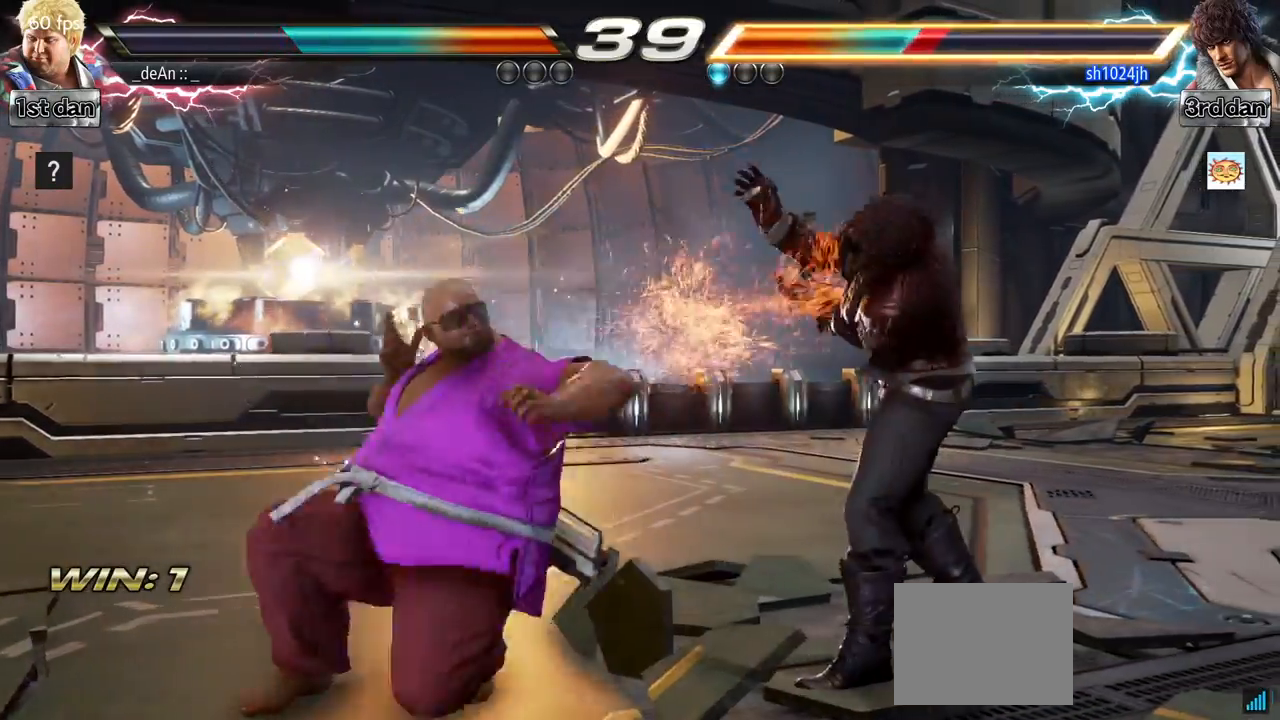
{"buttons": [], "left_stick": "center", "events": [[50, "CIRCLE", "down"], [150, "CIRCLE", "up"], [200, "CIRCLE", "down"], [384, "CIRCLE", "up"]]}
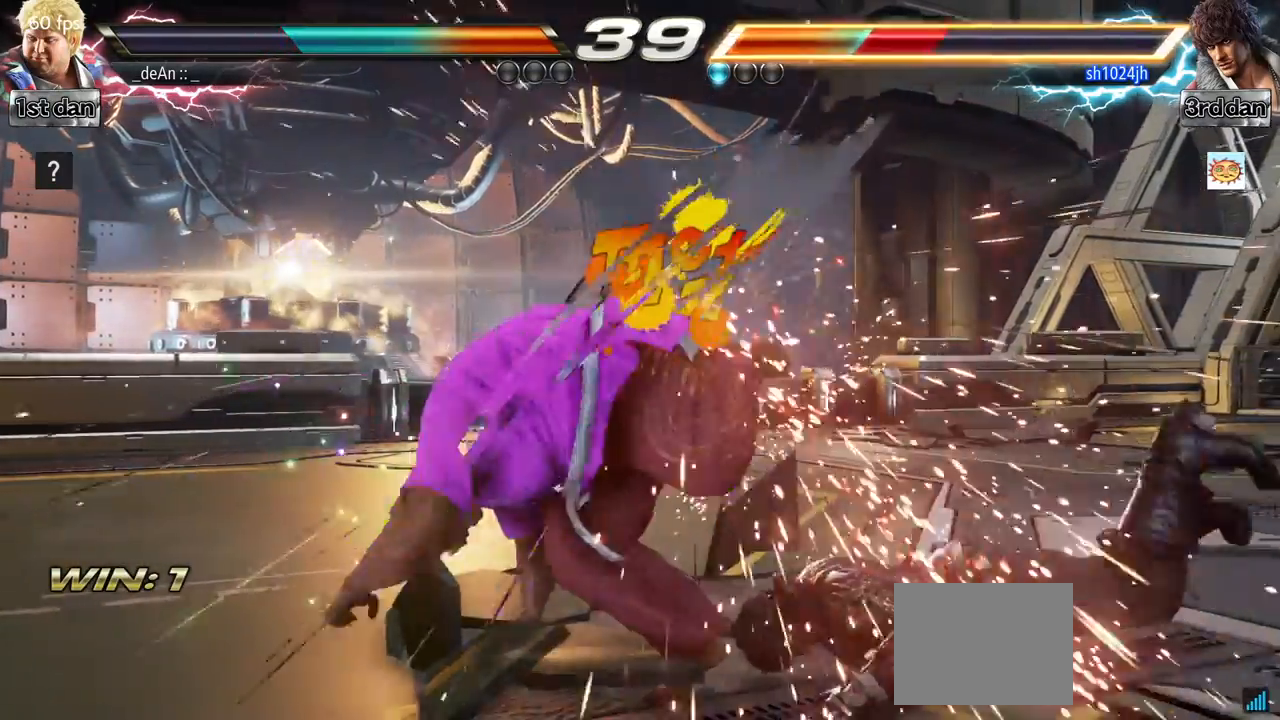
{"buttons": [], "left_stick": "center", "events": [[133, "left_stick", "left"], [183, "CROSS", "down"], [317, "CROSS", "up"], [417, "left_stick", "center"]]}
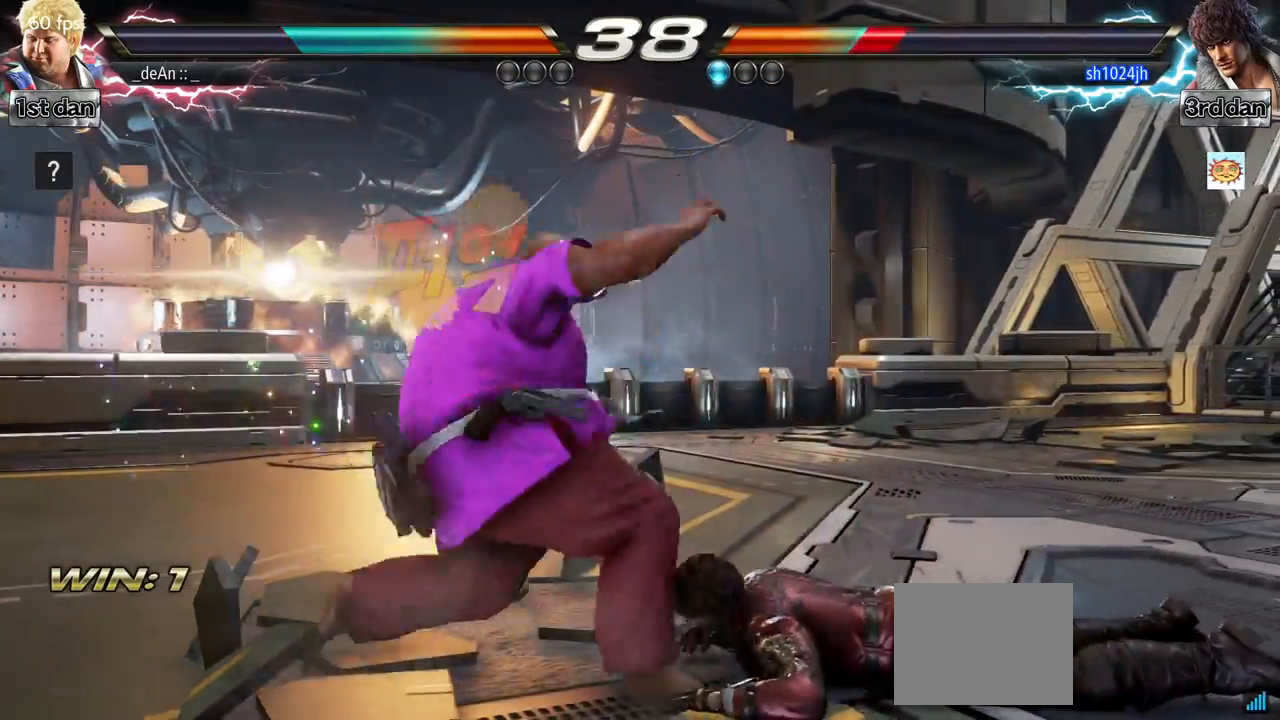
{"buttons": [], "left_stick": "center", "events": []}
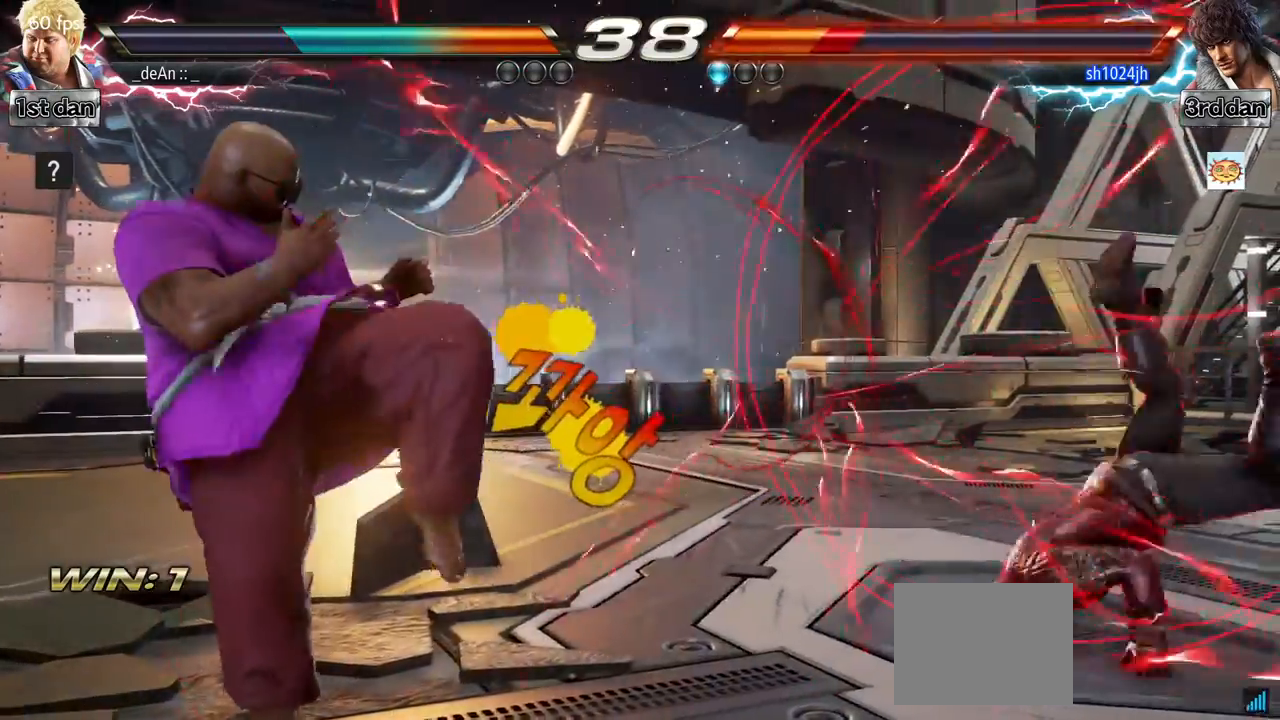
{"buttons": ["TRIANGLE"], "left_stick": "center", "events": [[33, "left_stick", "right"], [66, "CIRCLE", "down"], [66, "CROSS", "down"], [166, "CIRCLE", "up"], [166, "CROSS", "up"], [250, "left_stick", "center"], [500, "TRIANGLE", "down"]]}
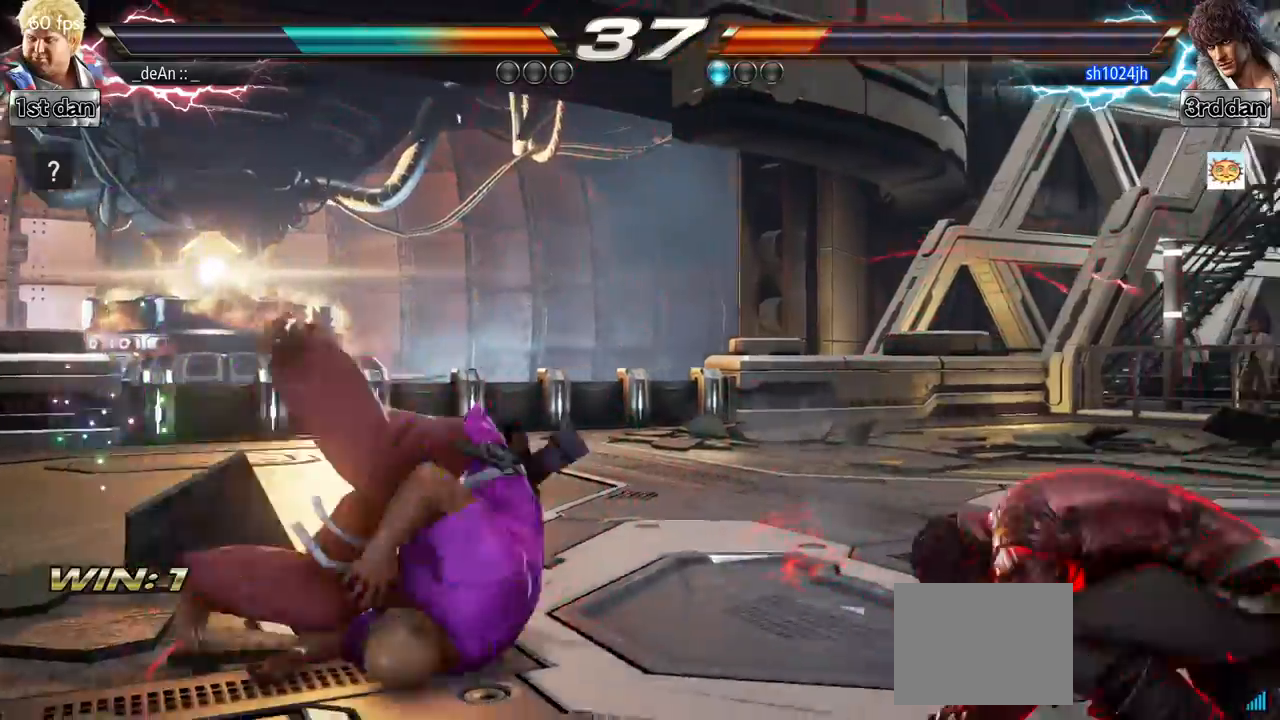
{"buttons": ["TRIANGLE"], "left_stick": "center", "events": [[100, "TRIANGLE", "up"], [150, "TRIANGLE", "down"], [267, "TRIANGLE", "up"], [300, "TRIANGLE", "down"], [417, "TRIANGLE", "up"], [434, "TRIANGLE", "down"]]}
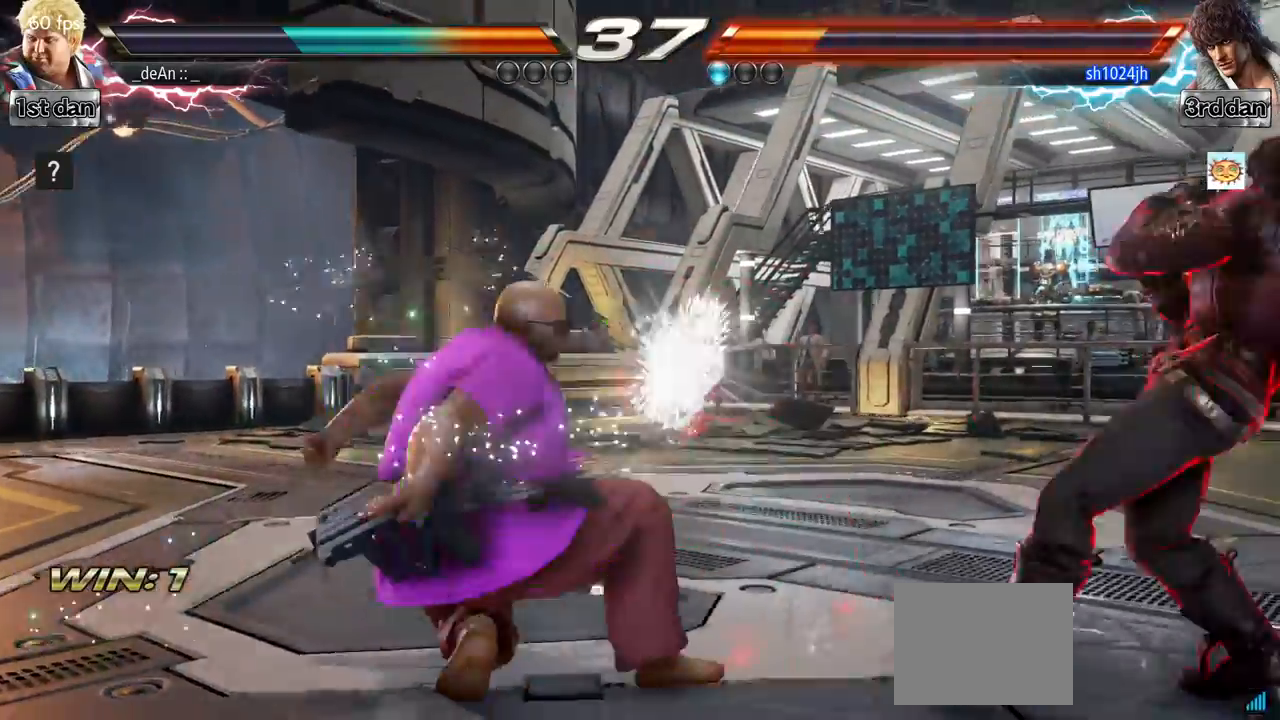
{"buttons": ["TRIANGLE"], "left_stick": "center", "events": [[133, "TRIANGLE", "up"], [467, "TRIANGLE", "down"]]}
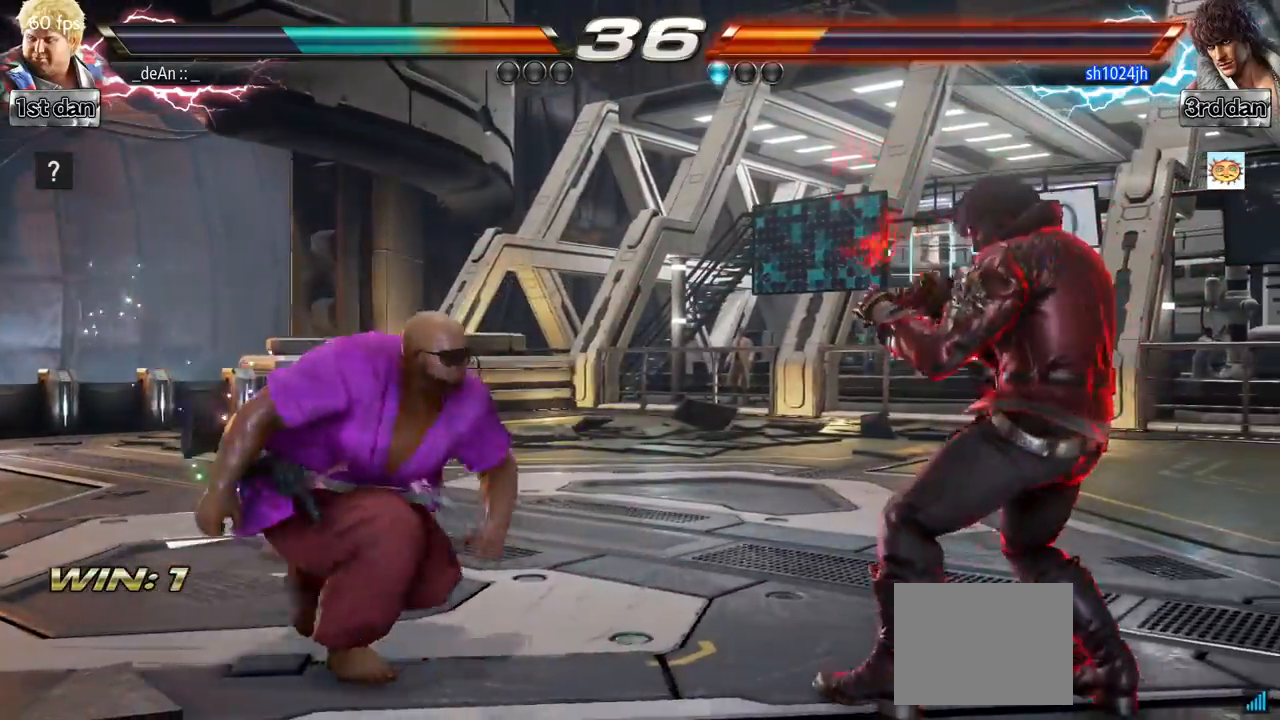
{"buttons": [], "left_stick": "center", "events": [[83, "SQUARE", "down"], [134, "TRIANGLE", "up"], [217, "SQUARE", "up"]]}
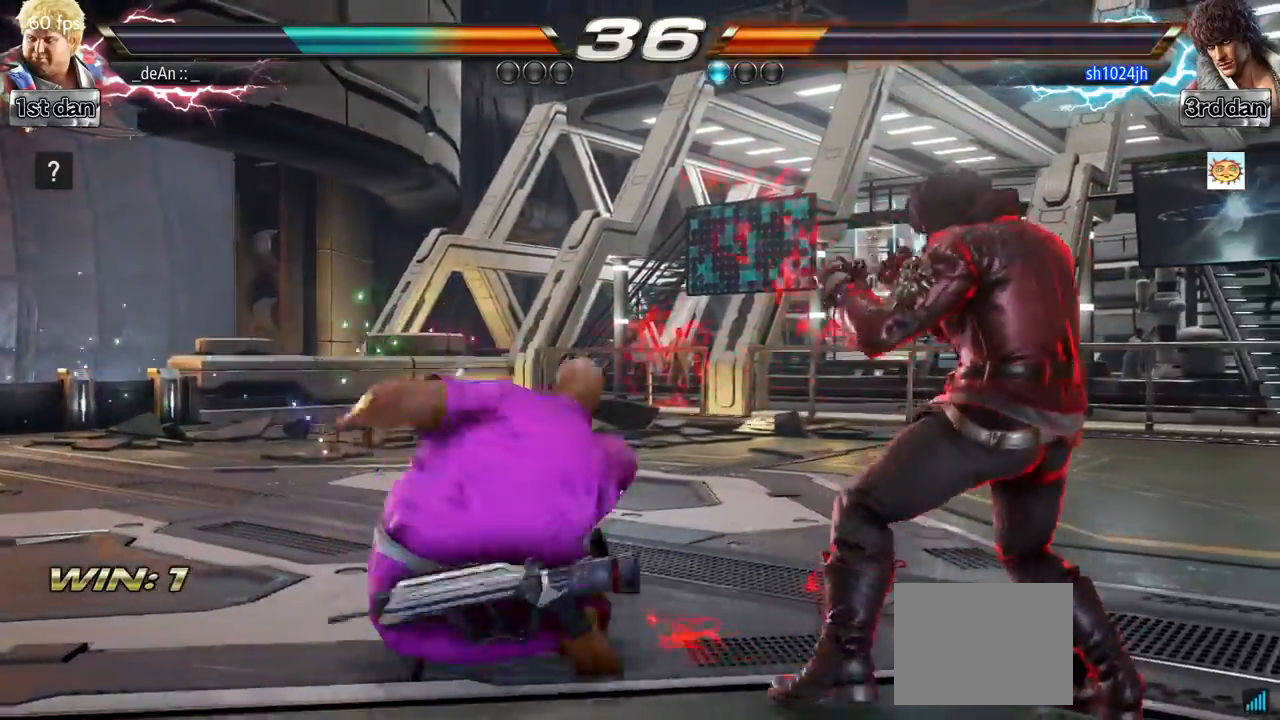
{"buttons": [], "left_stick": "center", "events": []}
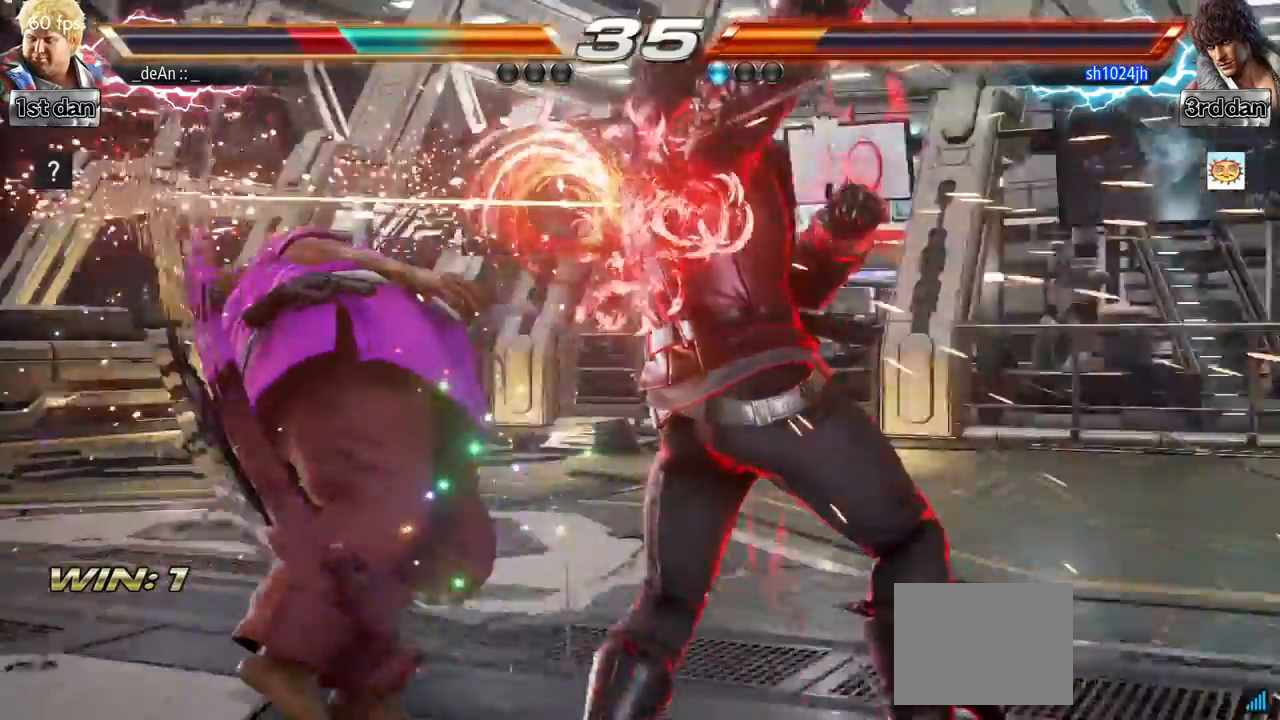
{"buttons": [], "left_stick": "left", "events": [[284, "left_stick", "left"], [334, "SQUARE", "down"], [467, "SQUARE", "up"]]}
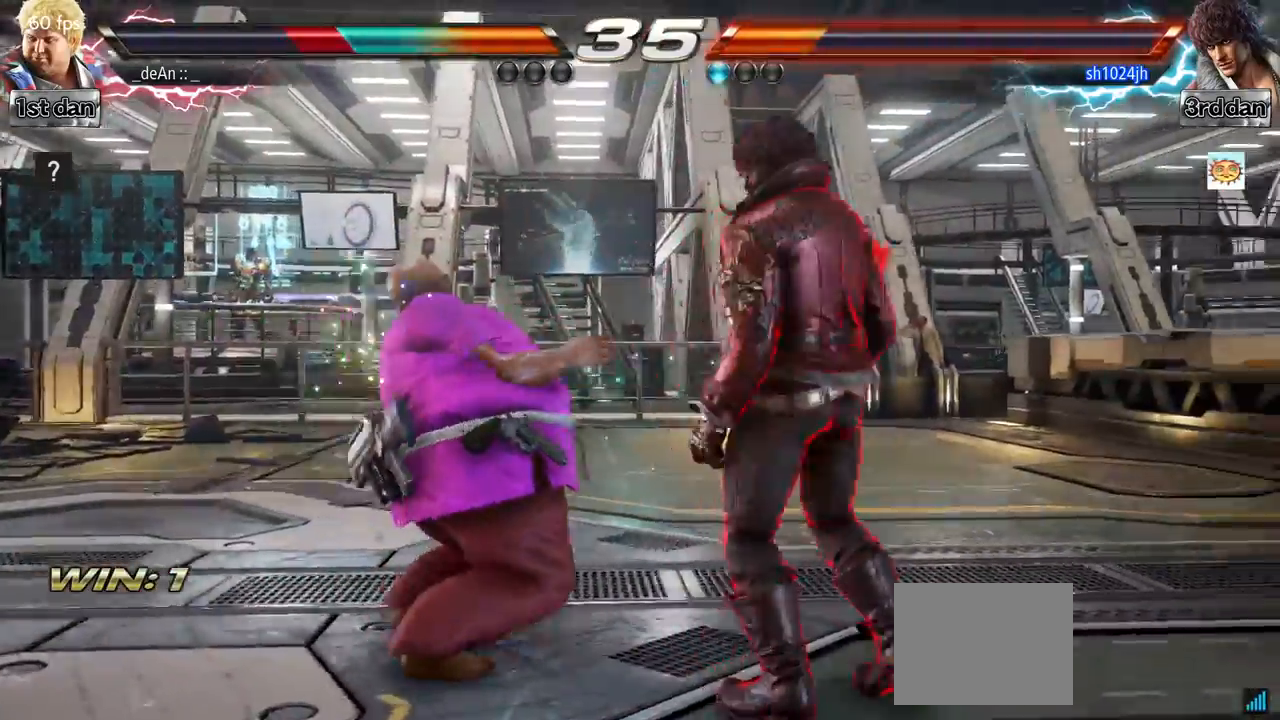
{"buttons": [], "left_stick": "left", "events": [[83, "SQUARE", "down"], [200, "SQUARE", "up"]]}
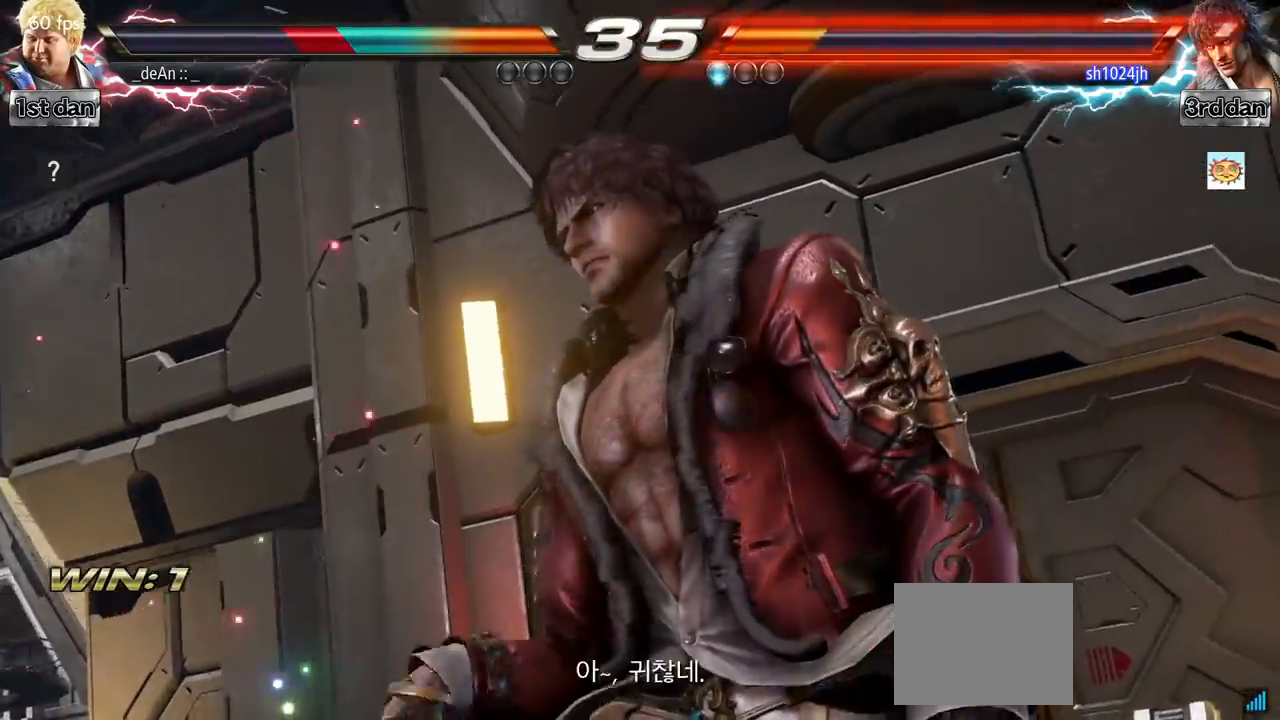
{"buttons": ["R2"], "left_stick": "center", "events": [[50, "left_stick", "center"], [367, "R2", "down"]]}
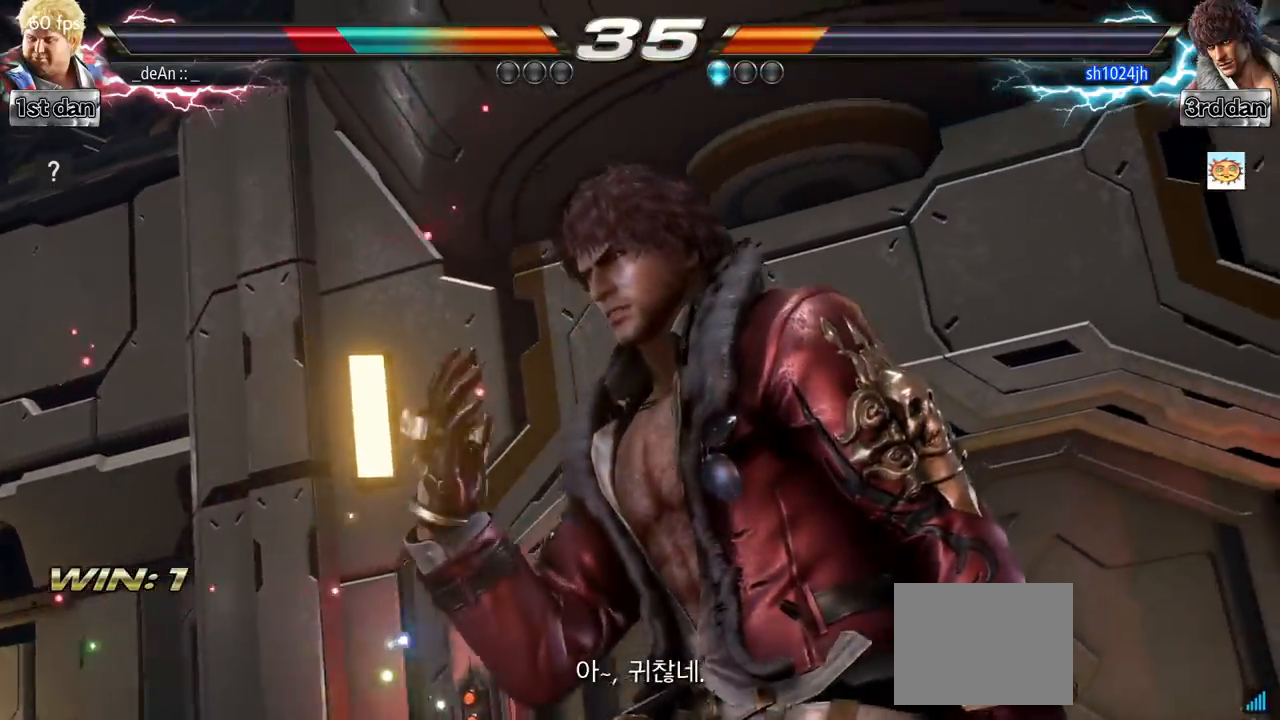
{"buttons": [], "left_stick": "center", "events": [[83, "R2", "up"]]}
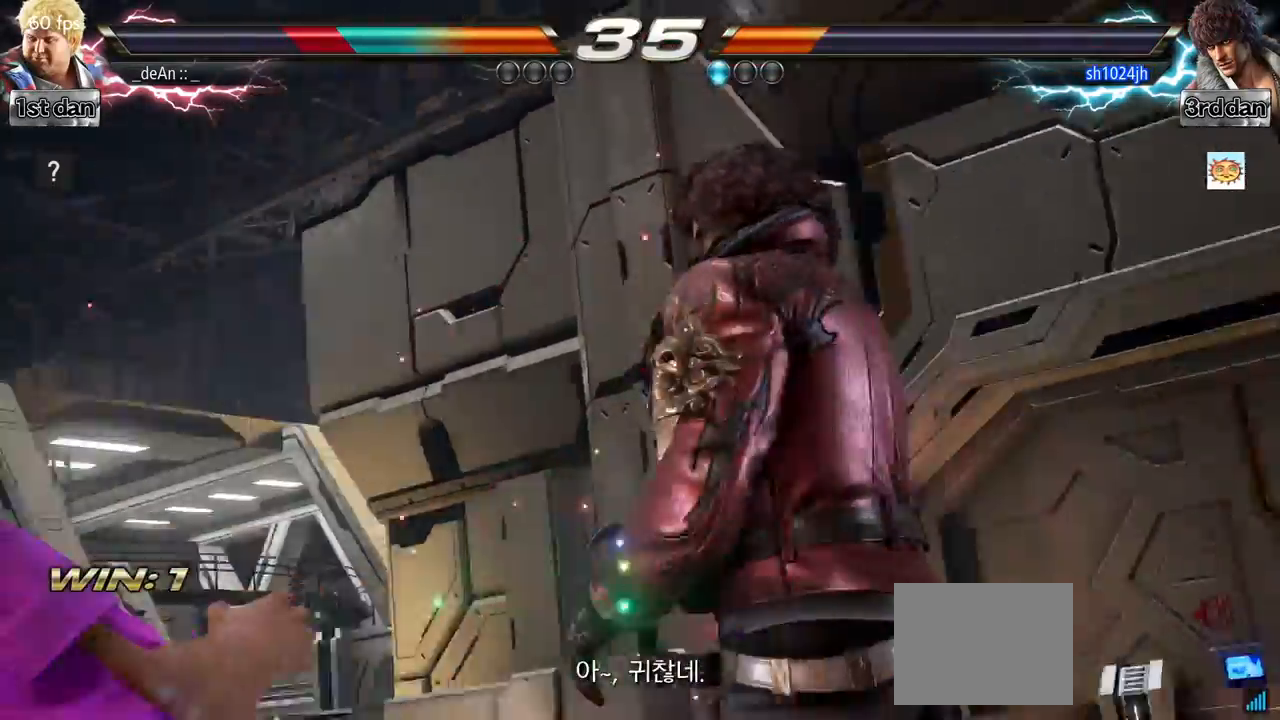
{"buttons": [], "left_stick": "center", "events": []}
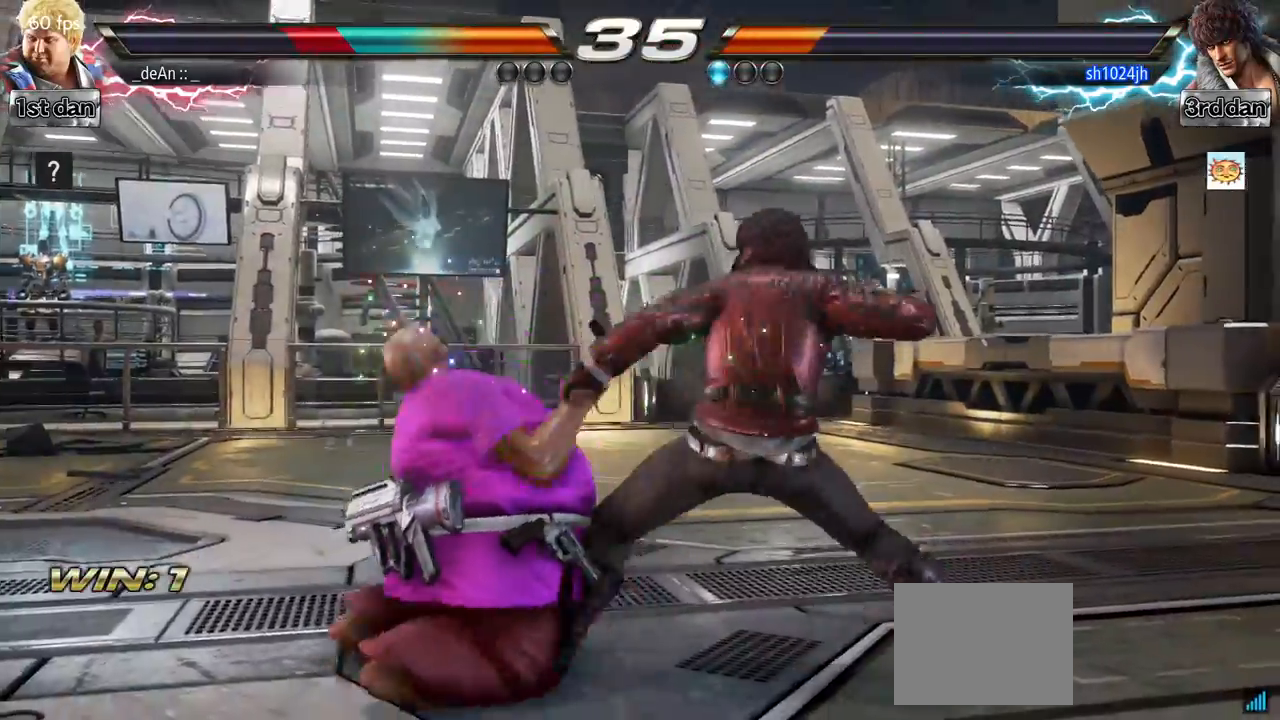
{"buttons": [], "left_stick": "center", "events": []}
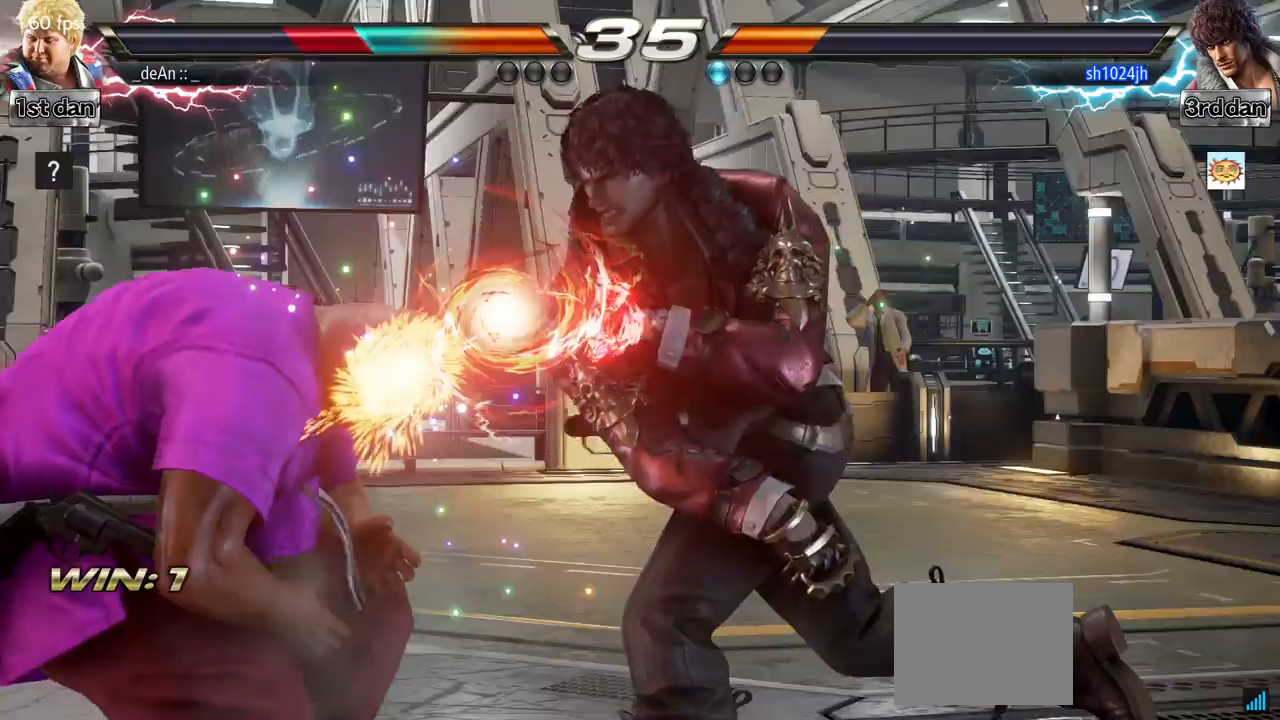
{"buttons": [], "left_stick": "center", "events": []}
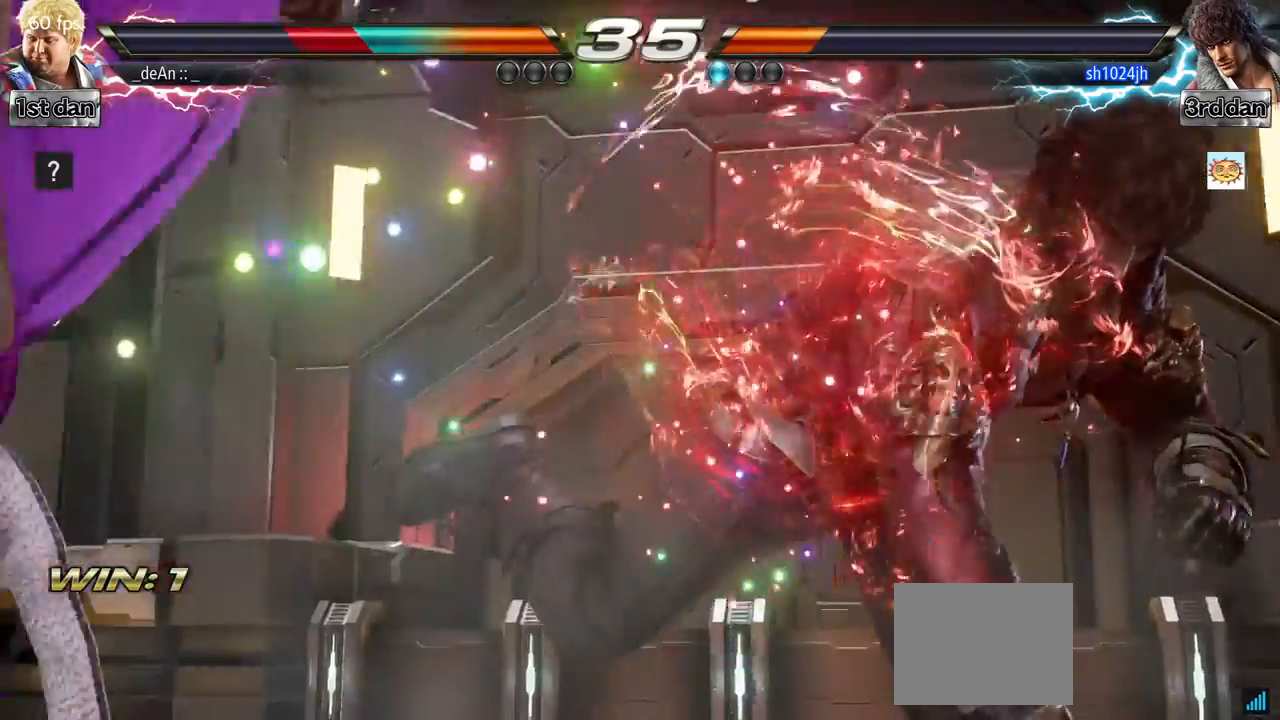
{"buttons": [], "left_stick": "center", "events": []}
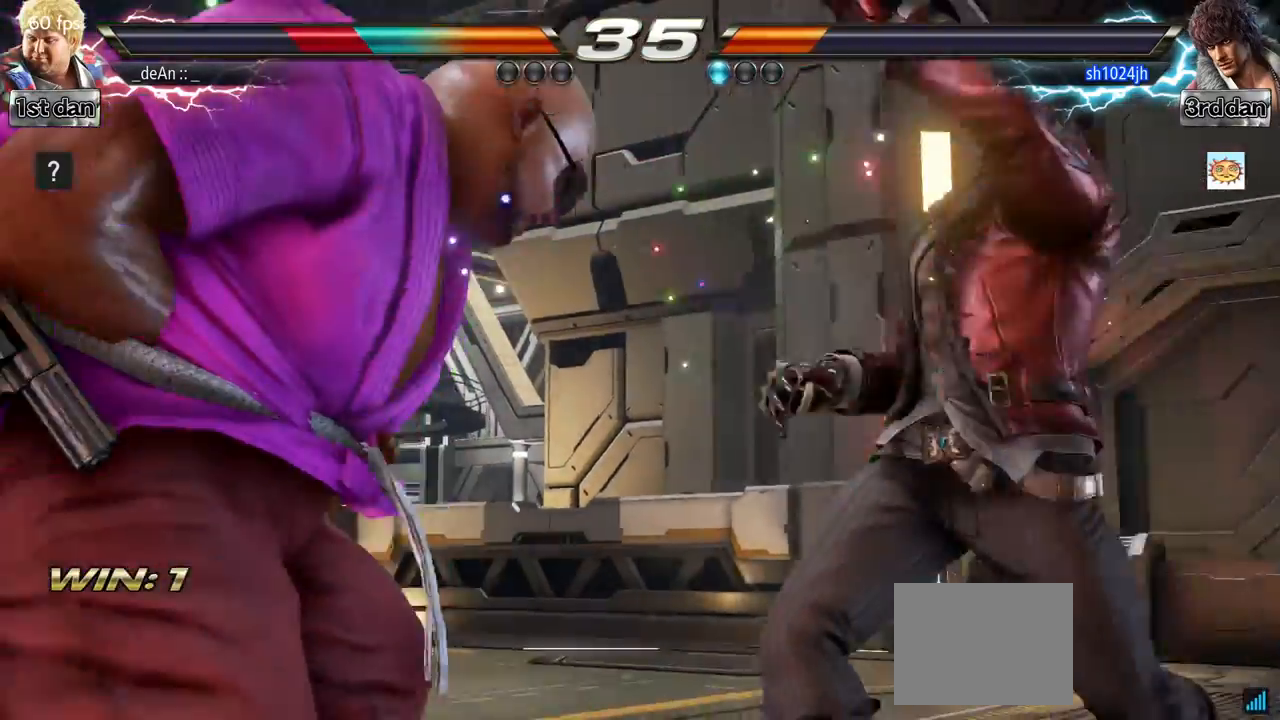
{"buttons": [], "left_stick": "center", "events": []}
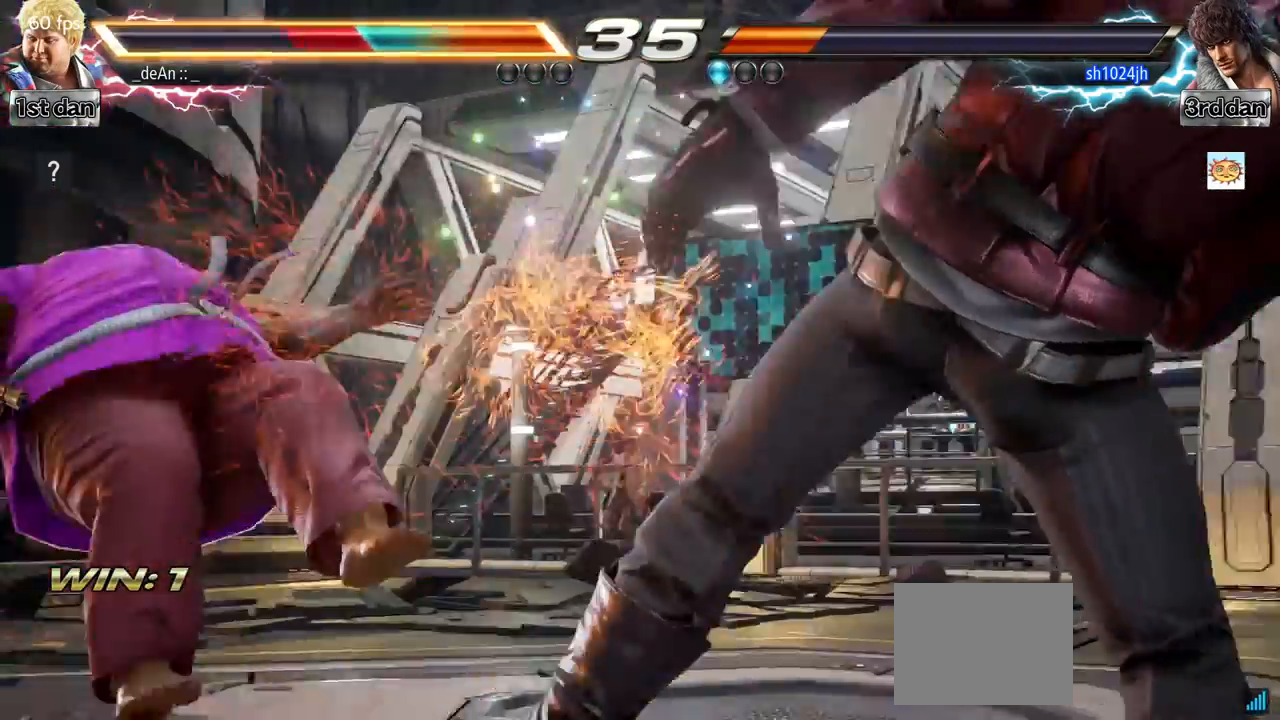
{"buttons": [], "left_stick": "center", "events": []}
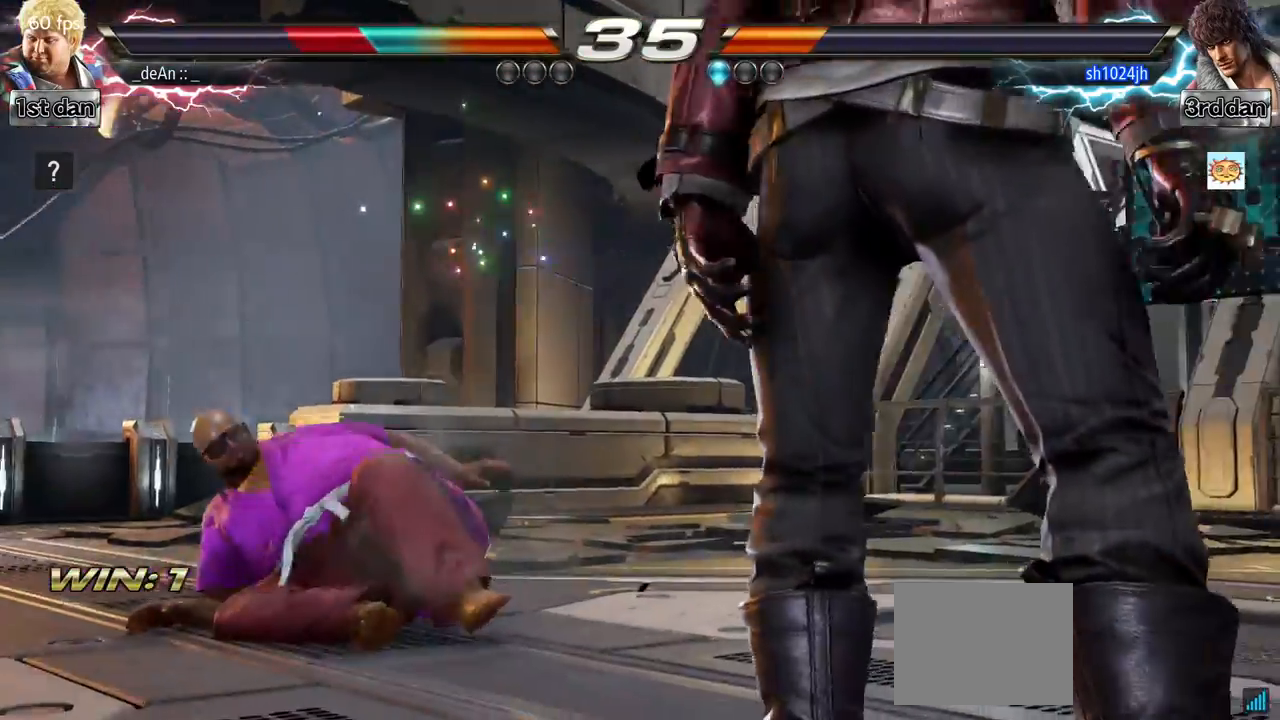
{"buttons": [], "left_stick": "center", "events": []}
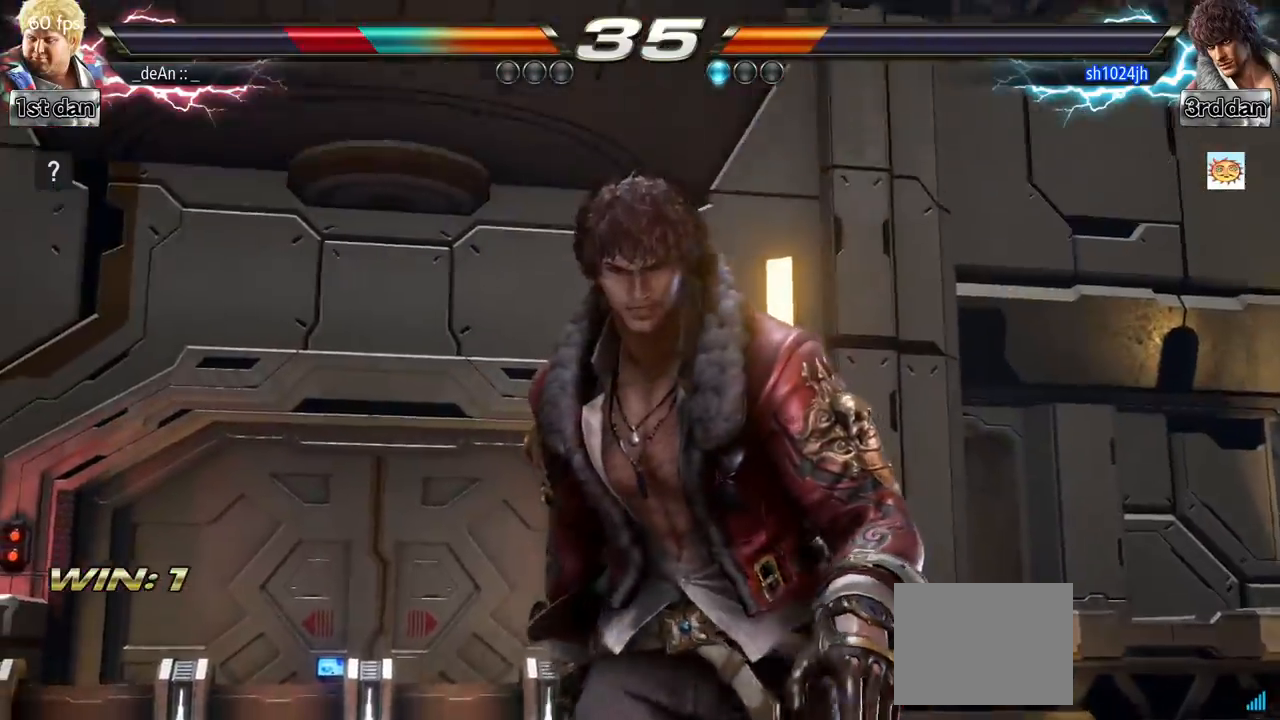
{"buttons": [], "left_stick": "center", "events": []}